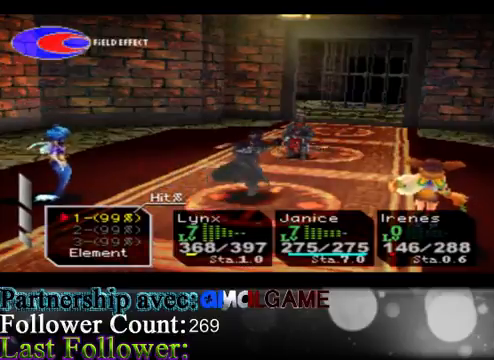
Gameplay with a controller (Xbox layout); each line is a JSON object with the inputs held at the frame after it. "events" lists button and stick changes between this image and that frame as [ms after this image, input, new state], when the widget could be followed in between. Not read: L3 R3 right_stick.
{"buttons": [], "left_stick": "down", "events": [[367, "left_stick", "down"]]}
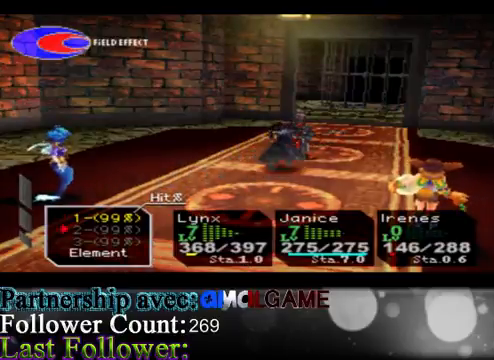
{"buttons": [], "left_stick": "down", "events": [[67, "left_stick", "center"], [167, "left_stick", "down"], [367, "left_stick", "center"], [467, "left_stick", "down"]]}
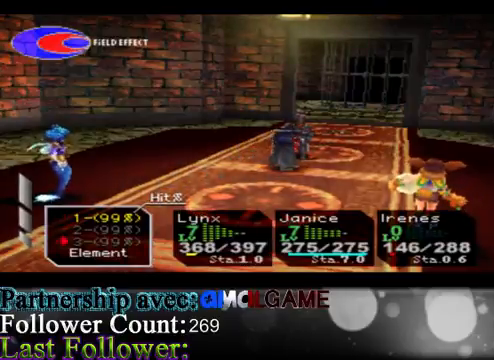
{"buttons": ["A"], "left_stick": "center", "events": [[200, "left_stick", "center"], [433, "A", "down"]]}
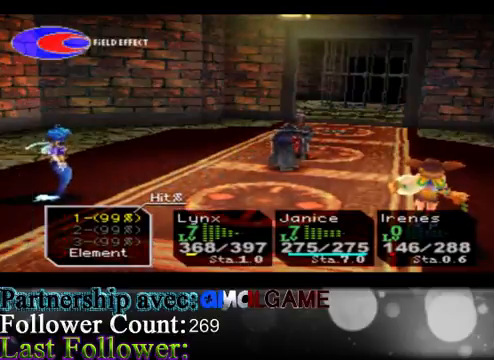
{"buttons": [], "left_stick": "center", "events": [[33, "A", "up"]]}
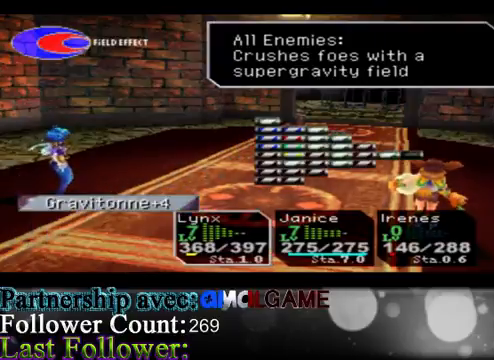
{"buttons": [], "left_stick": "left", "events": [[367, "left_stick", "left"]]}
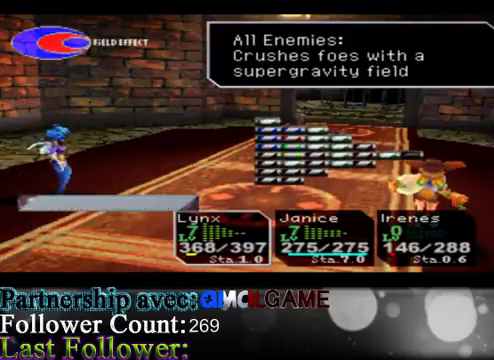
{"buttons": [], "left_stick": "center", "events": [[133, "left_stick", "center"]]}
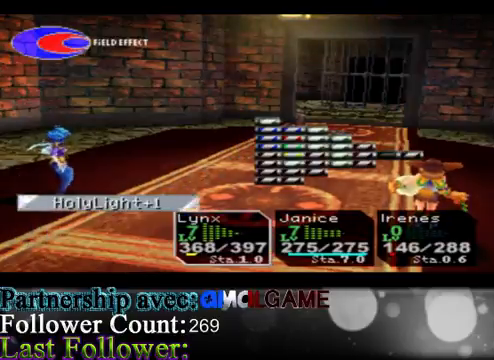
{"buttons": [], "left_stick": "center", "events": [[33, "left_stick", "left"], [333, "left_stick", "center"]]}
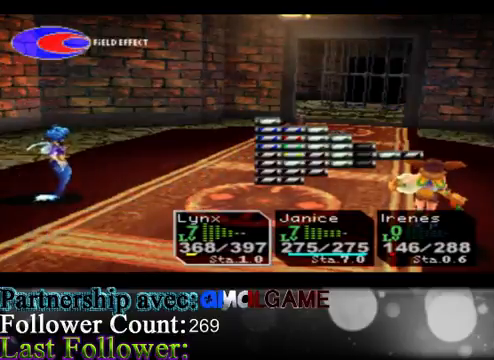
{"buttons": [], "left_stick": "center", "events": [[200, "left_stick", "left"], [500, "left_stick", "center"]]}
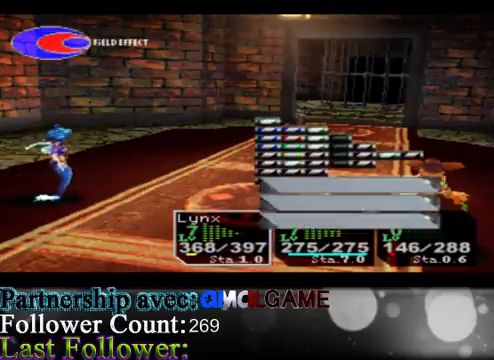
{"buttons": [], "left_stick": "left", "events": [[133, "left_stick", "left"], [233, "left_stick", "center"], [400, "left_stick", "left"]]}
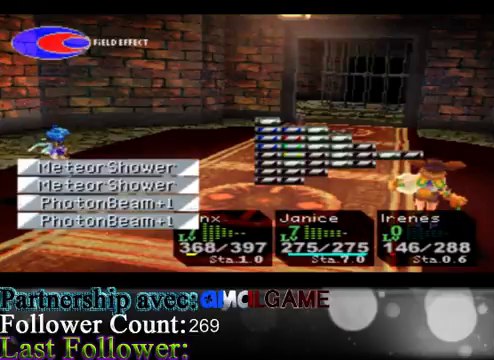
{"buttons": [], "left_stick": "center", "events": [[100, "left_stick", "center"], [233, "left_stick", "left"], [467, "left_stick", "center"]]}
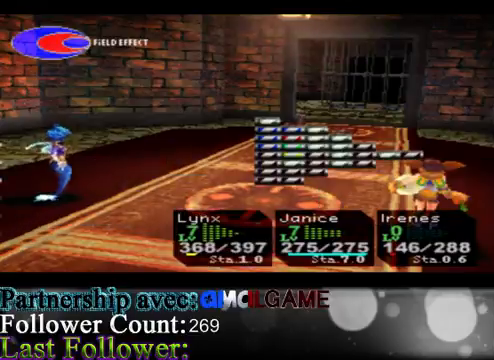
{"buttons": [], "left_stick": "center", "events": [[200, "left_stick", "left"], [467, "left_stick", "center"]]}
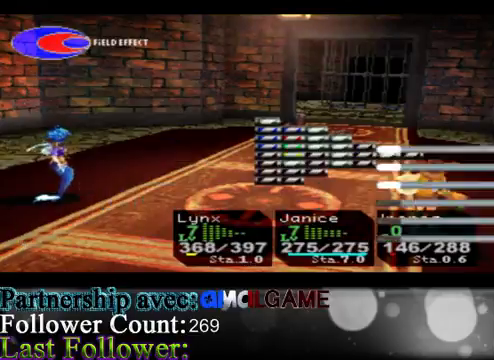
{"buttons": [], "left_stick": "center", "events": []}
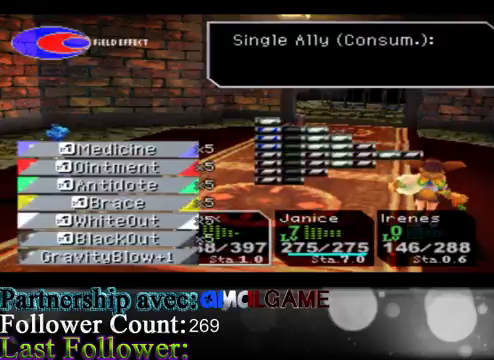
{"buttons": [], "left_stick": "center", "events": [[33, "left_stick", "left"], [267, "left_stick", "center"]]}
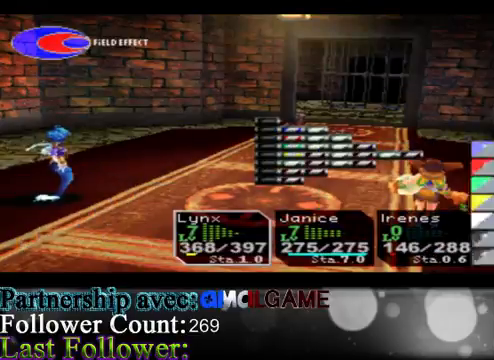
{"buttons": [], "left_stick": "up", "events": [[467, "left_stick", "up"]]}
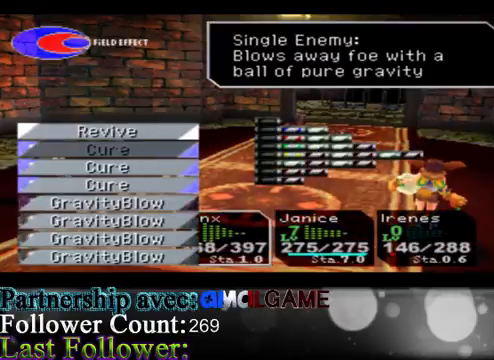
{"buttons": [], "left_stick": "center", "events": [[133, "left_stick", "center"], [233, "left_stick", "up"], [400, "left_stick", "center"]]}
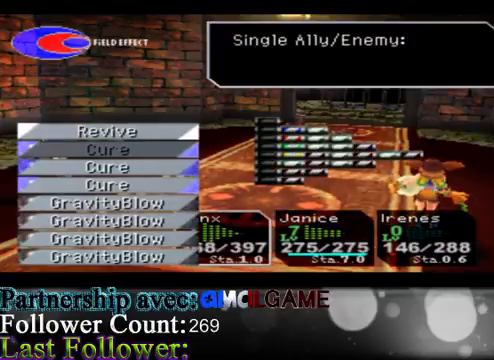
{"buttons": [], "left_stick": "center", "events": [[200, "A", "down"], [333, "A", "up"]]}
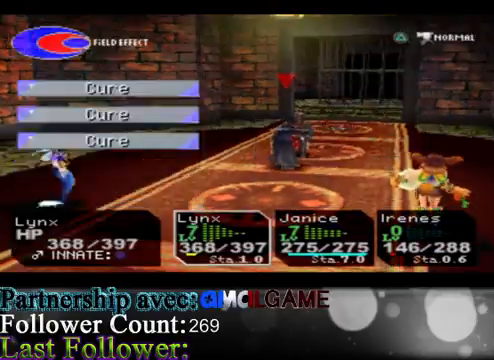
{"buttons": [], "left_stick": "left", "events": [[233, "left_stick", "left"]]}
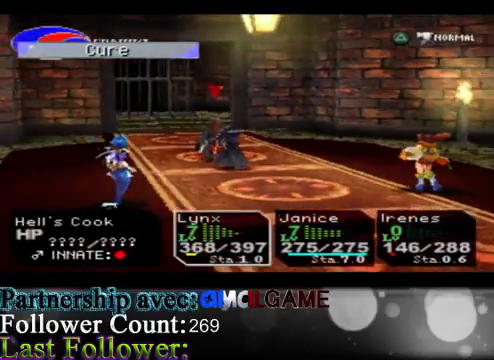
{"buttons": [], "left_stick": "left", "events": [[33, "left_stick", "center"], [400, "left_stick", "left"]]}
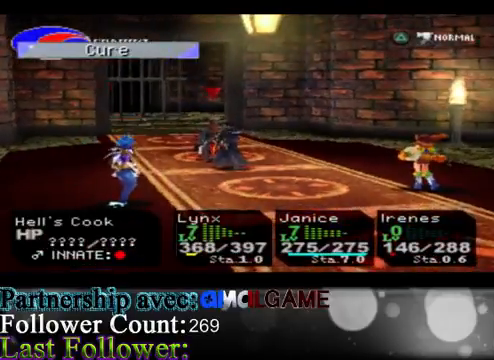
{"buttons": ["A"], "left_stick": "center", "events": [[100, "left_stick", "center"], [500, "A", "down"]]}
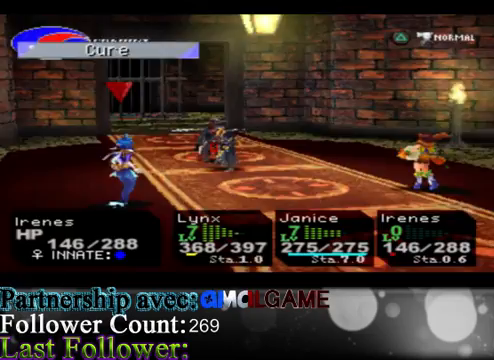
{"buttons": [], "left_stick": "center", "events": [[167, "A", "up"]]}